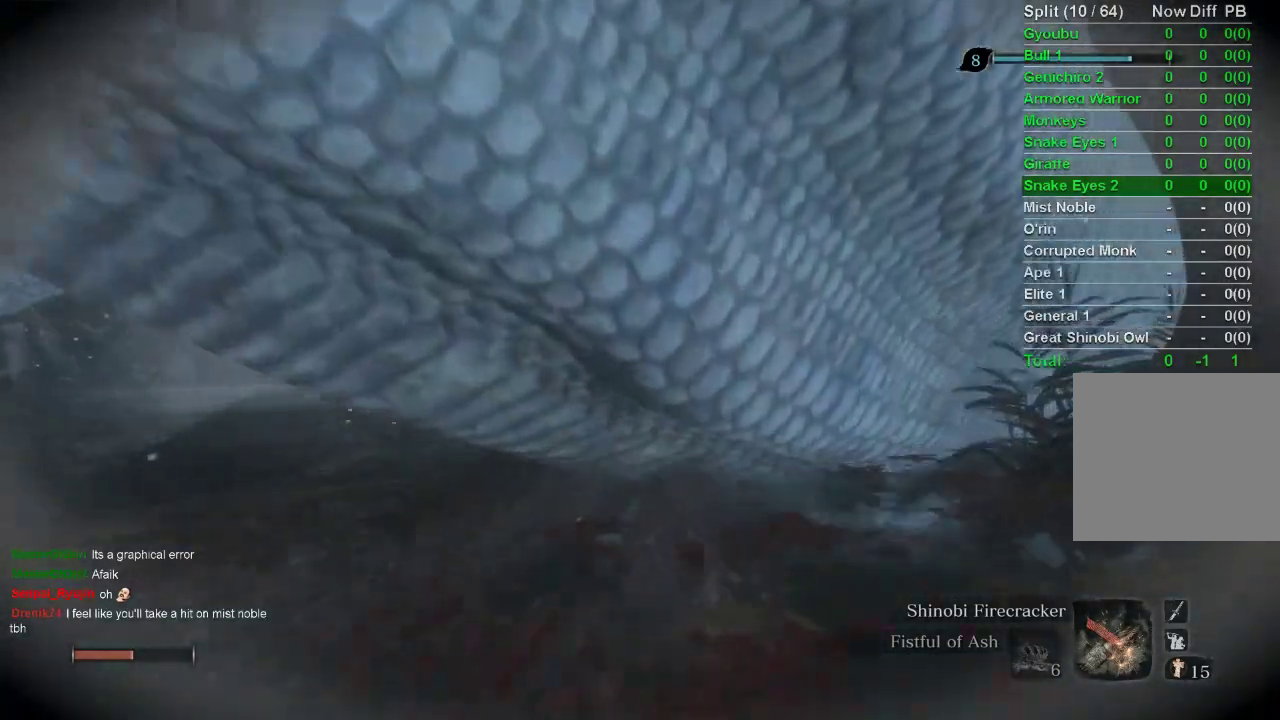
Gameplay with a controller (PlayStation layout); each line is a JSON object with the inputs held at the frame after it. "events" lists button and stick changes between this image and that frame as [ms after this image, input, new state], when the widget could be followed in between.
{"buttons": ["CIRCLE"], "left_stick": "up", "right_stick": "center", "events": []}
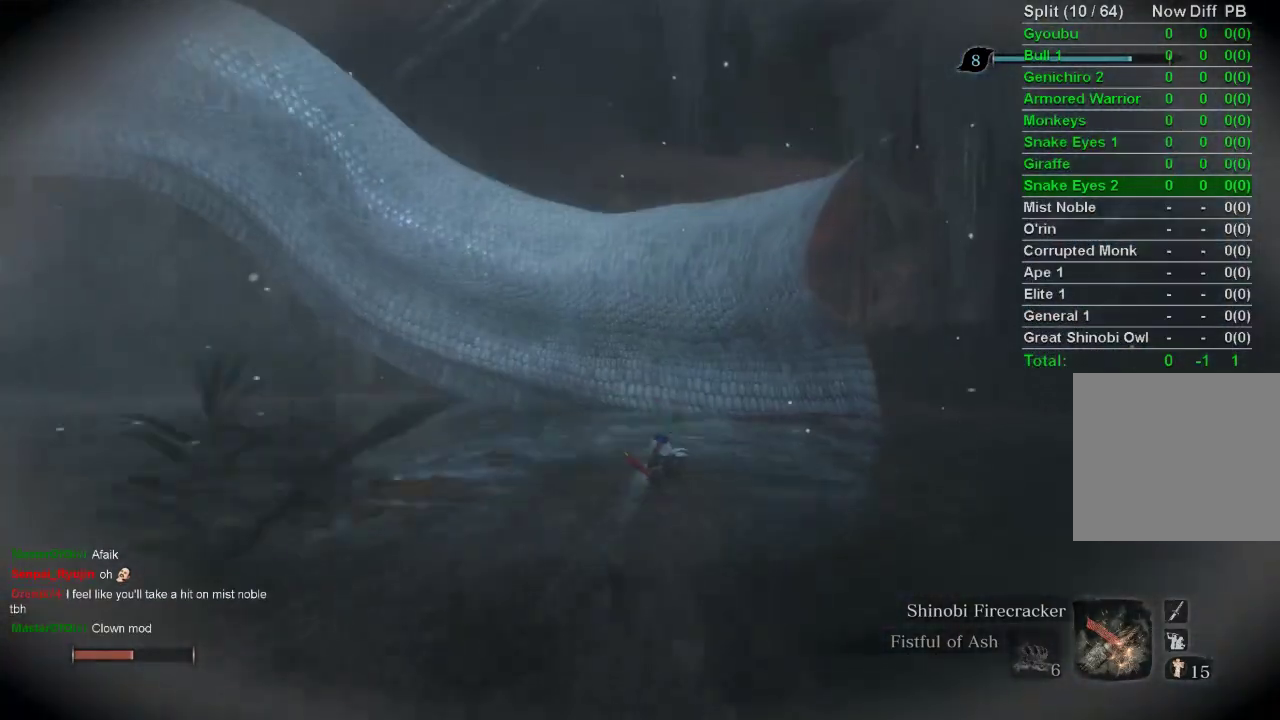
{"buttons": [], "left_stick": "up", "right_stick": "center", "events": [[67, "CIRCLE", "up"], [100, "CIRCLE", "down"], [133, "CIRCLE", "up"], [167, "CIRCLE", "down"], [217, "CIRCLE", "up"], [300, "CIRCLE", "down"], [350, "CIRCLE", "up"], [417, "CIRCLE", "down"], [500, "CIRCLE", "up"]]}
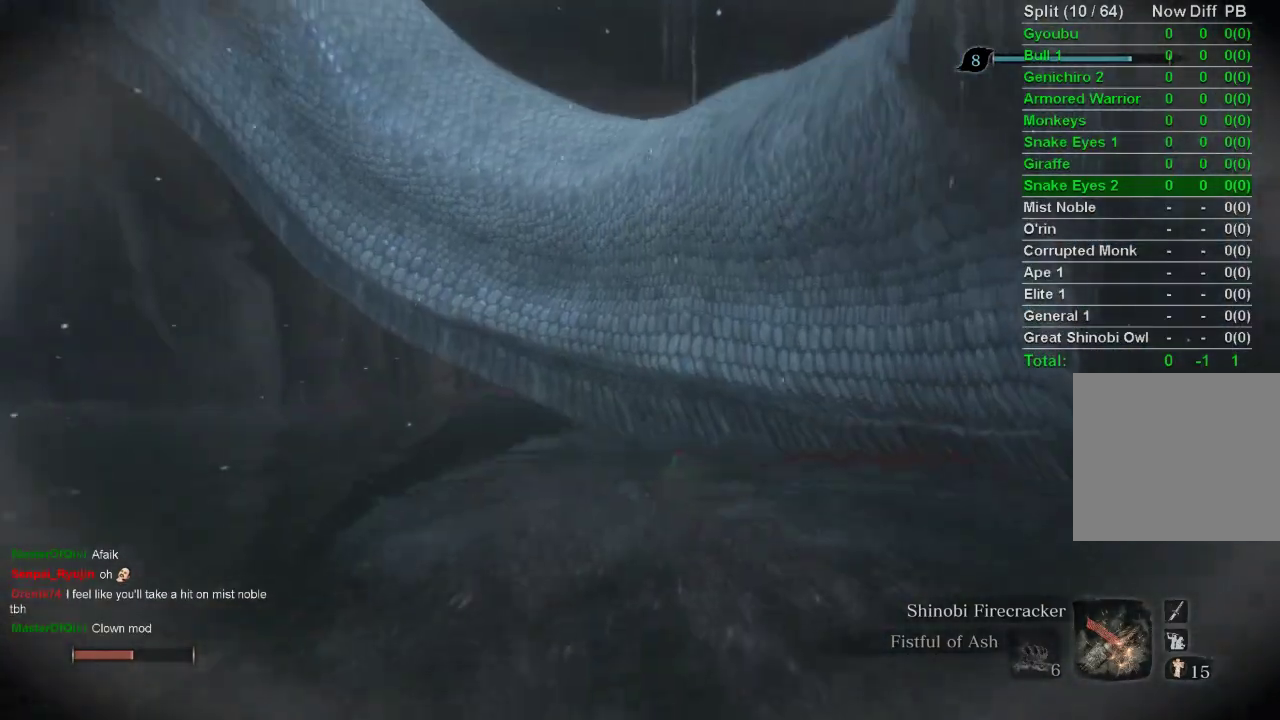
{"buttons": [], "left_stick": "up", "right_stick": "center", "events": [[67, "CIRCLE", "down"], [117, "CIRCLE", "up"], [183, "CIRCLE", "down"], [233, "CIRCLE", "up"], [317, "CIRCLE", "down"], [383, "CIRCLE", "up"], [450, "CIRCLE", "down"], [500, "CIRCLE", "up"]]}
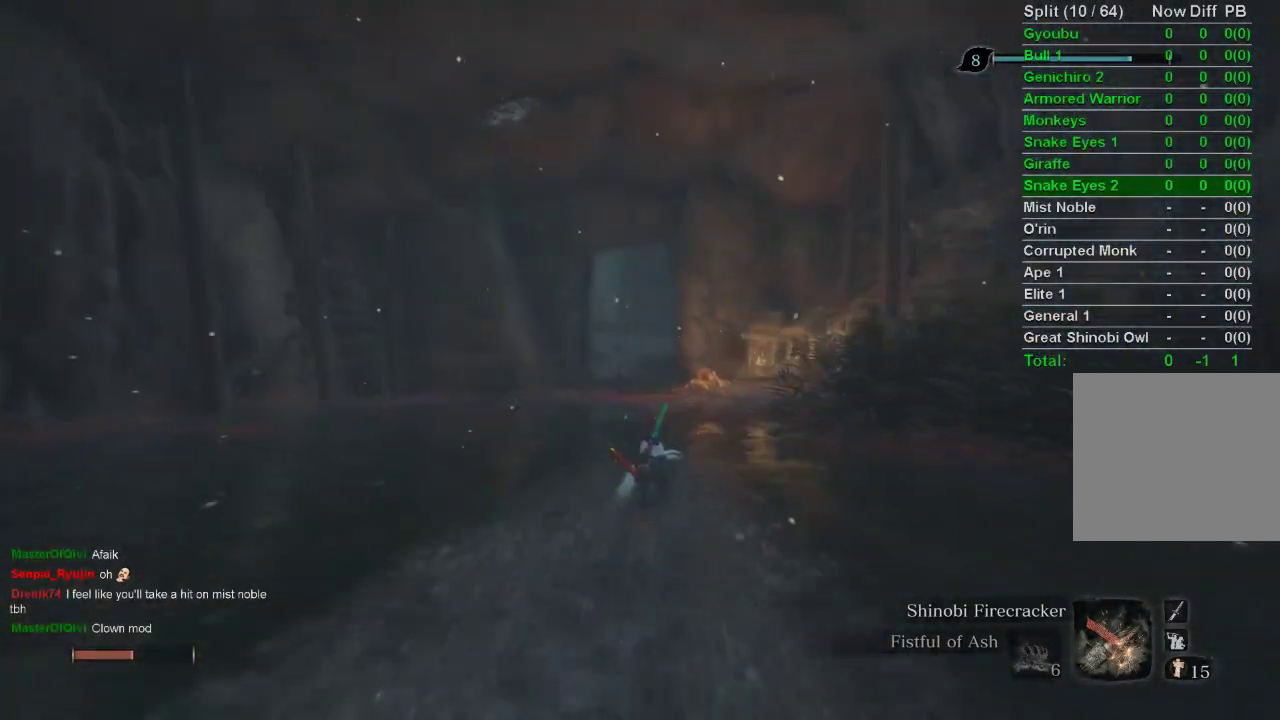
{"buttons": ["CIRCLE"], "left_stick": "up", "right_stick": "center", "events": [[50, "CIRCLE", "down"]]}
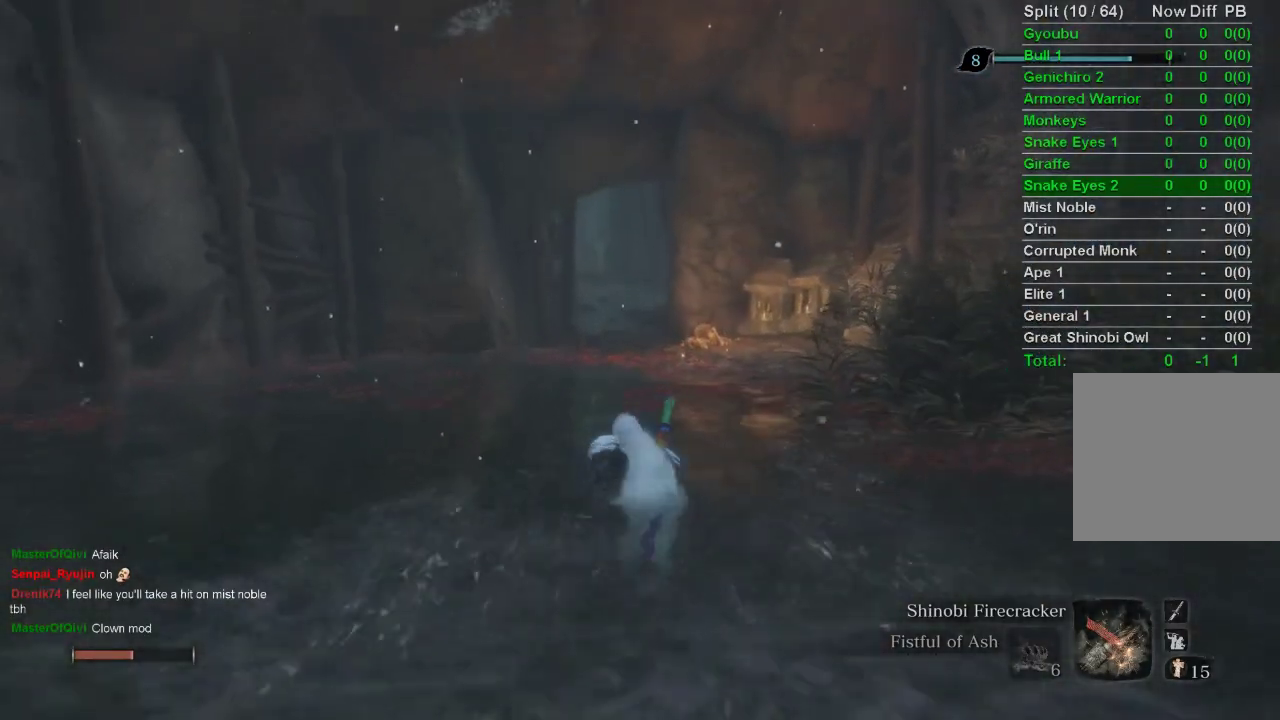
{"buttons": ["CIRCLE"], "left_stick": "up", "right_stick": "center", "events": []}
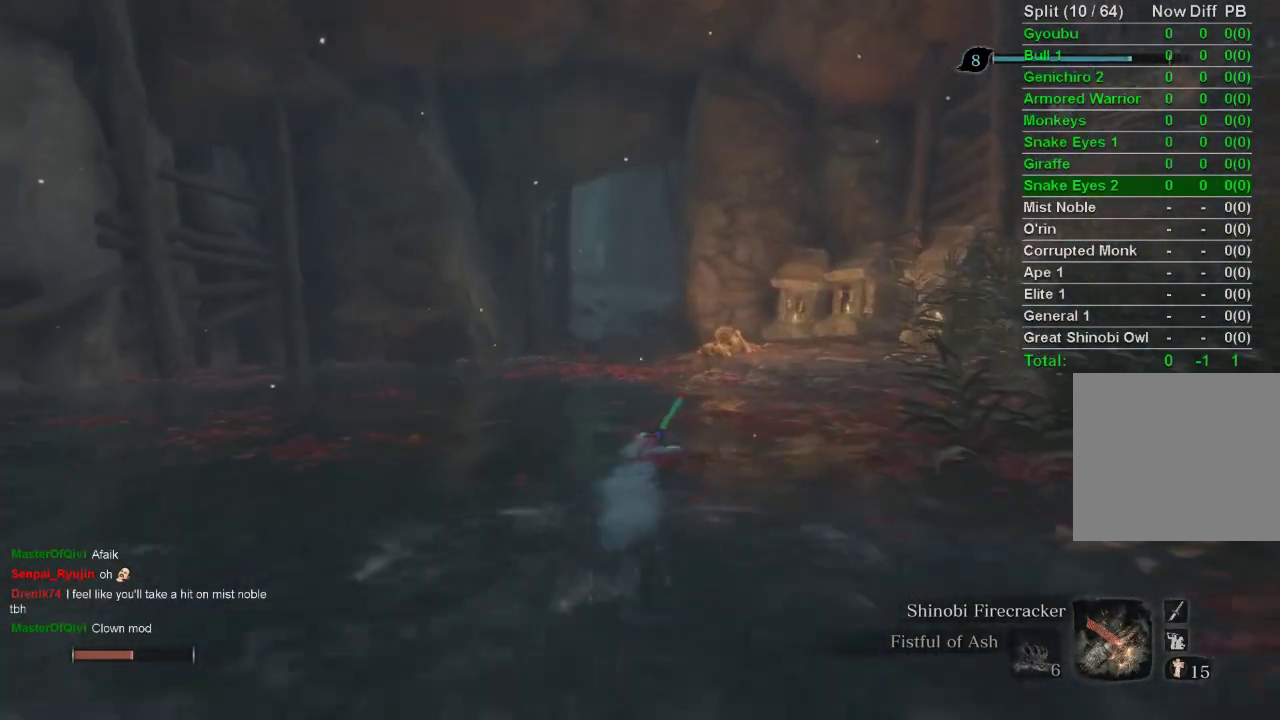
{"buttons": ["CIRCLE"], "left_stick": "up", "right_stick": "center", "events": []}
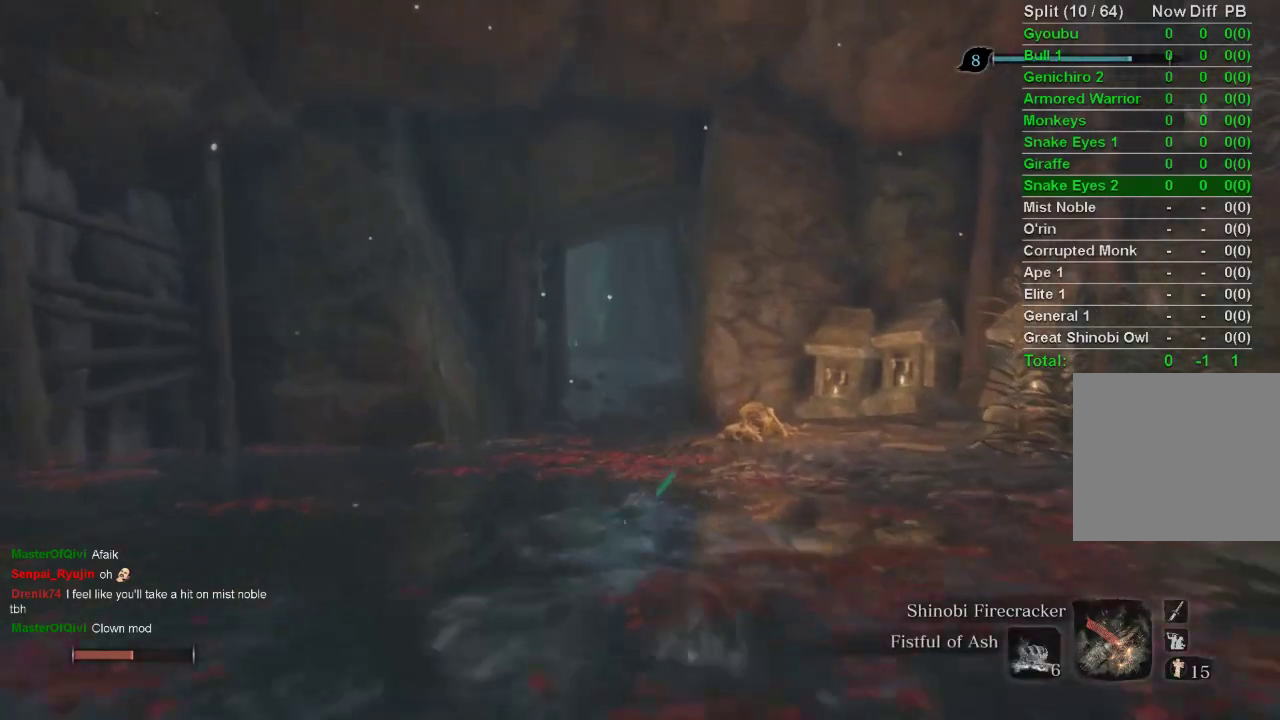
{"buttons": ["CIRCLE"], "left_stick": "up", "right_stick": "center", "events": []}
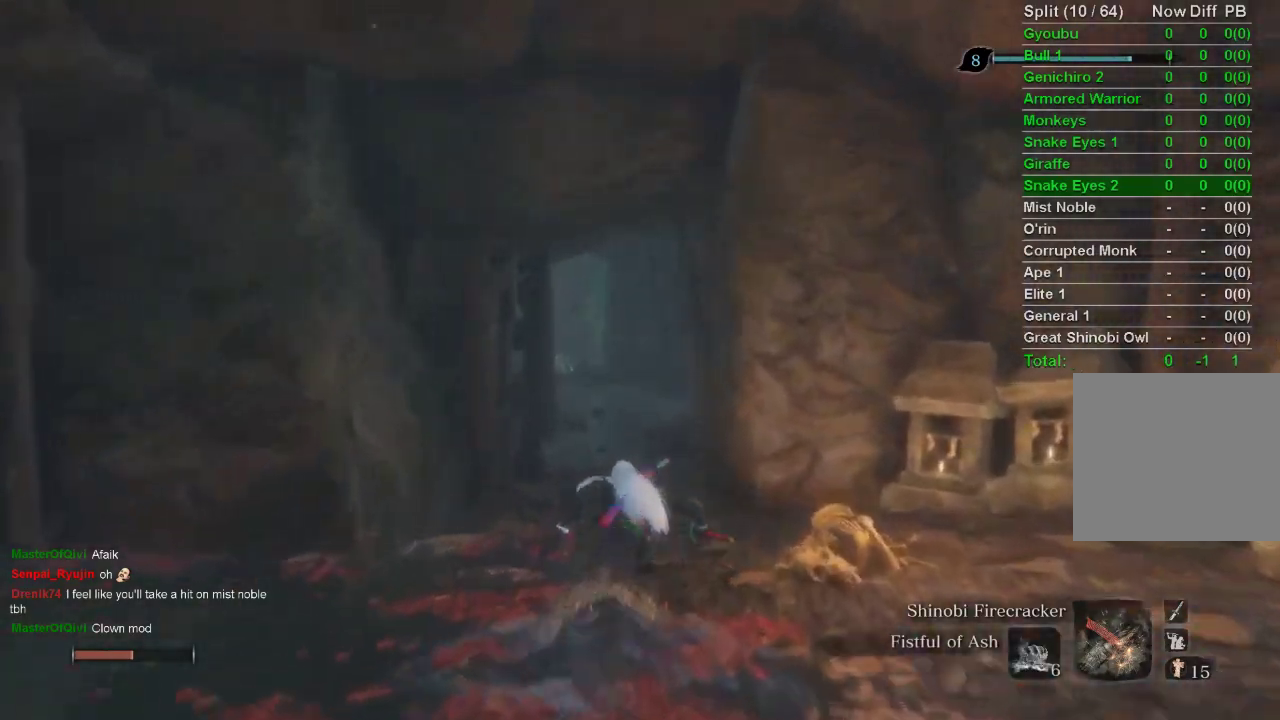
{"buttons": ["CIRCLE"], "left_stick": "up", "right_stick": "center", "events": []}
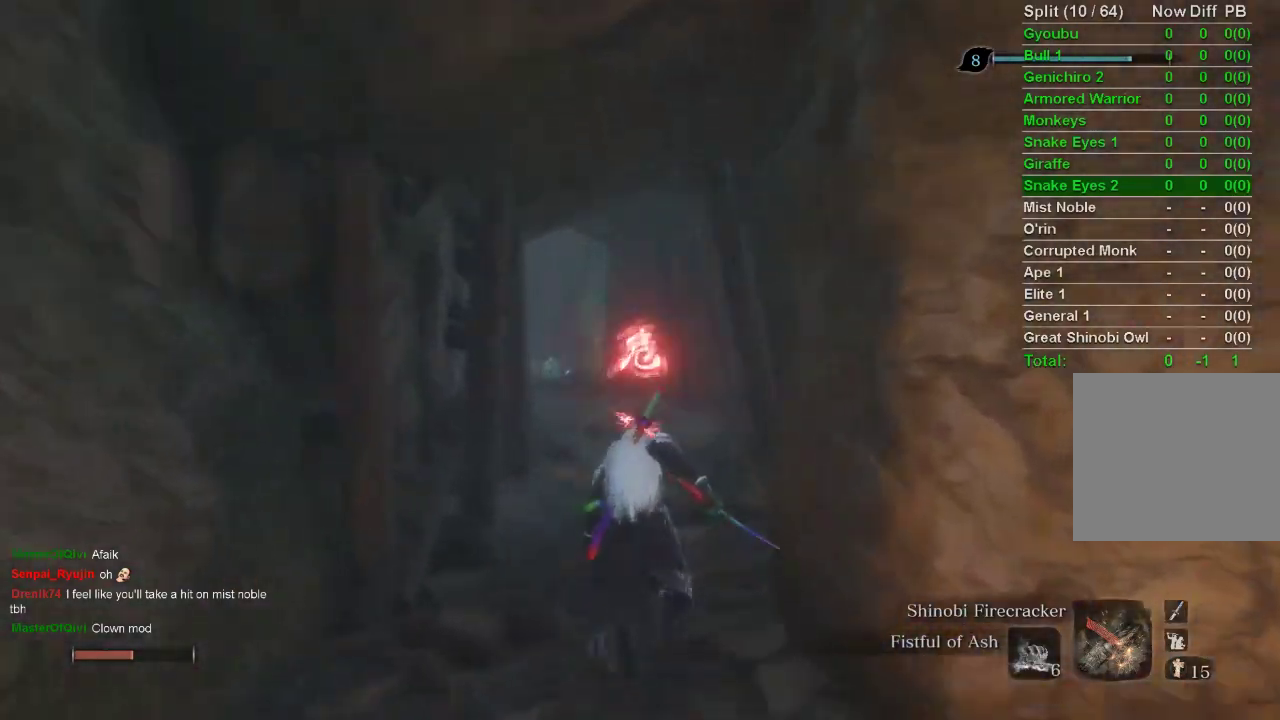
{"buttons": ["CIRCLE"], "left_stick": "up", "right_stick": "center", "events": []}
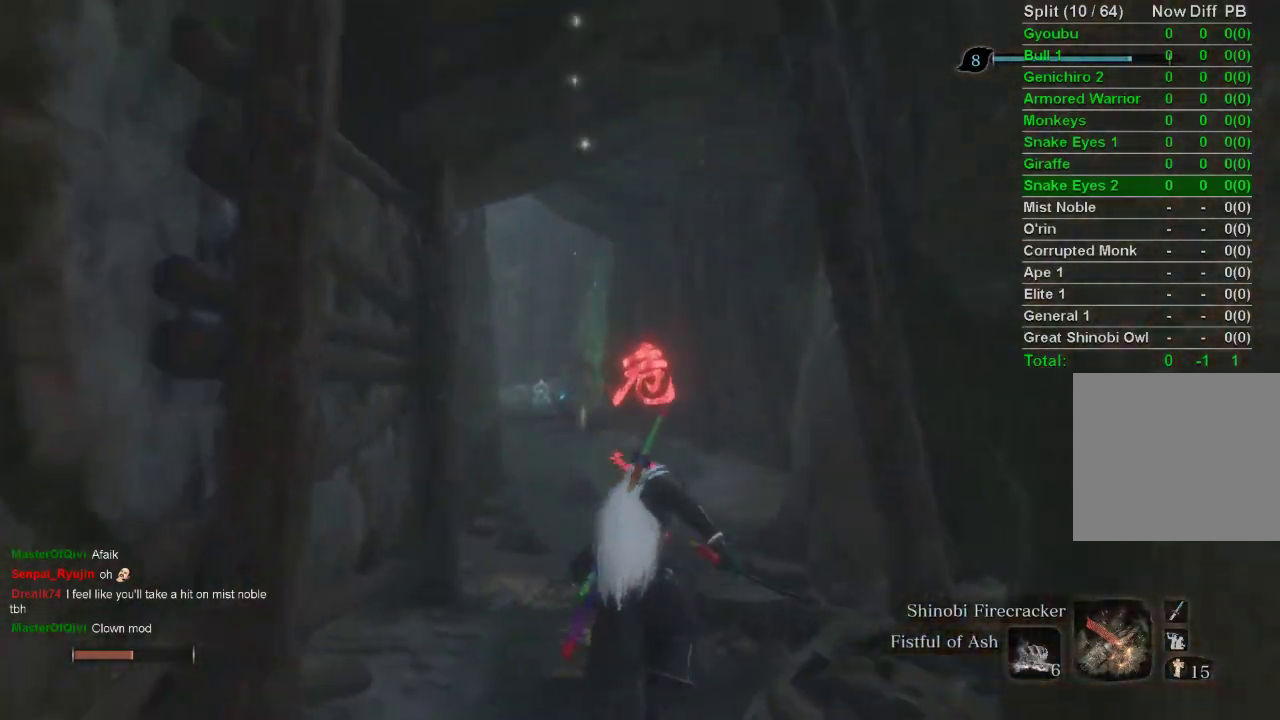
{"buttons": ["CIRCLE"], "left_stick": "up", "right_stick": "center", "events": []}
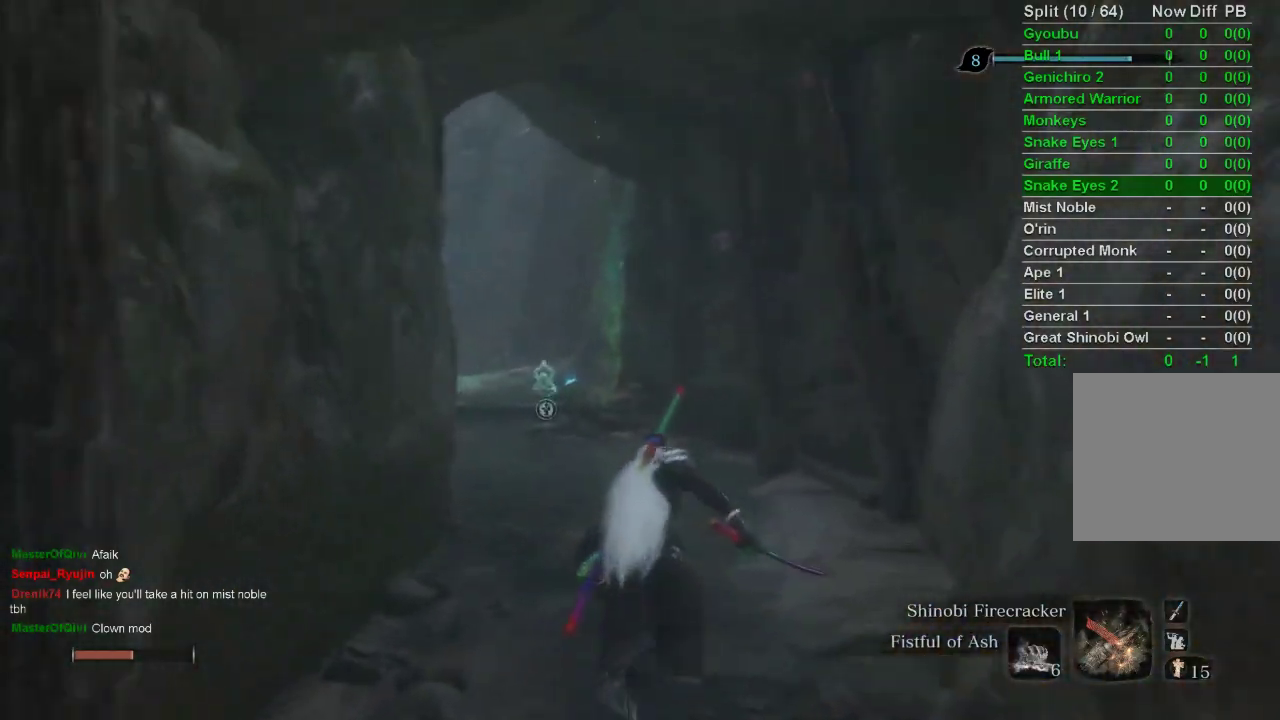
{"buttons": ["CIRCLE"], "left_stick": "up", "right_stick": "center", "events": []}
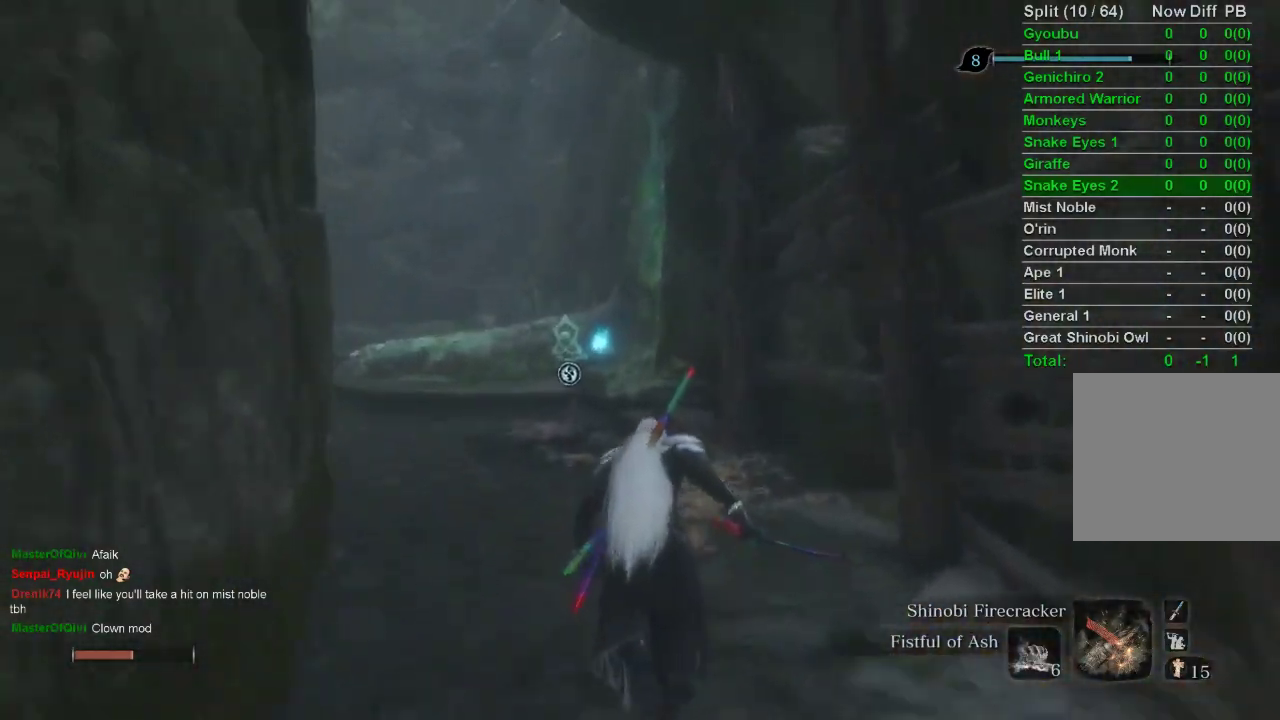
{"buttons": ["CIRCLE"], "left_stick": "up", "right_stick": "center", "events": []}
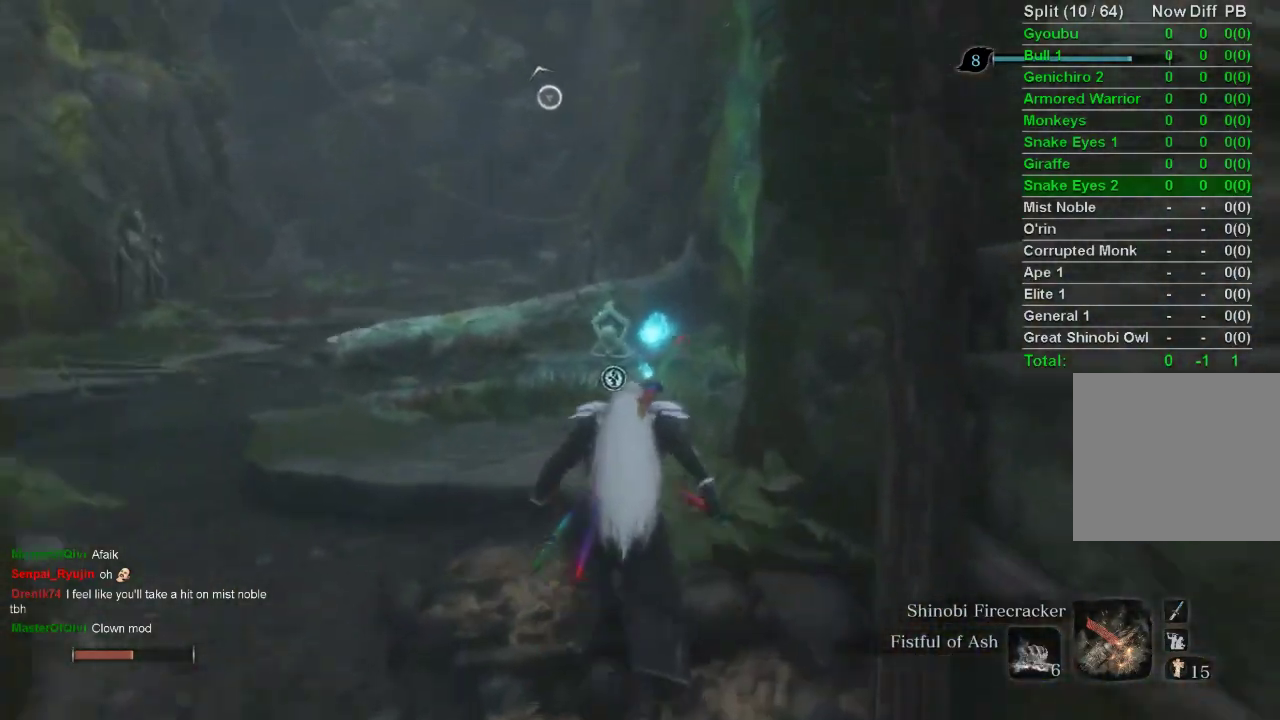
{"buttons": ["CIRCLE"], "left_stick": "up", "right_stick": "center", "events": []}
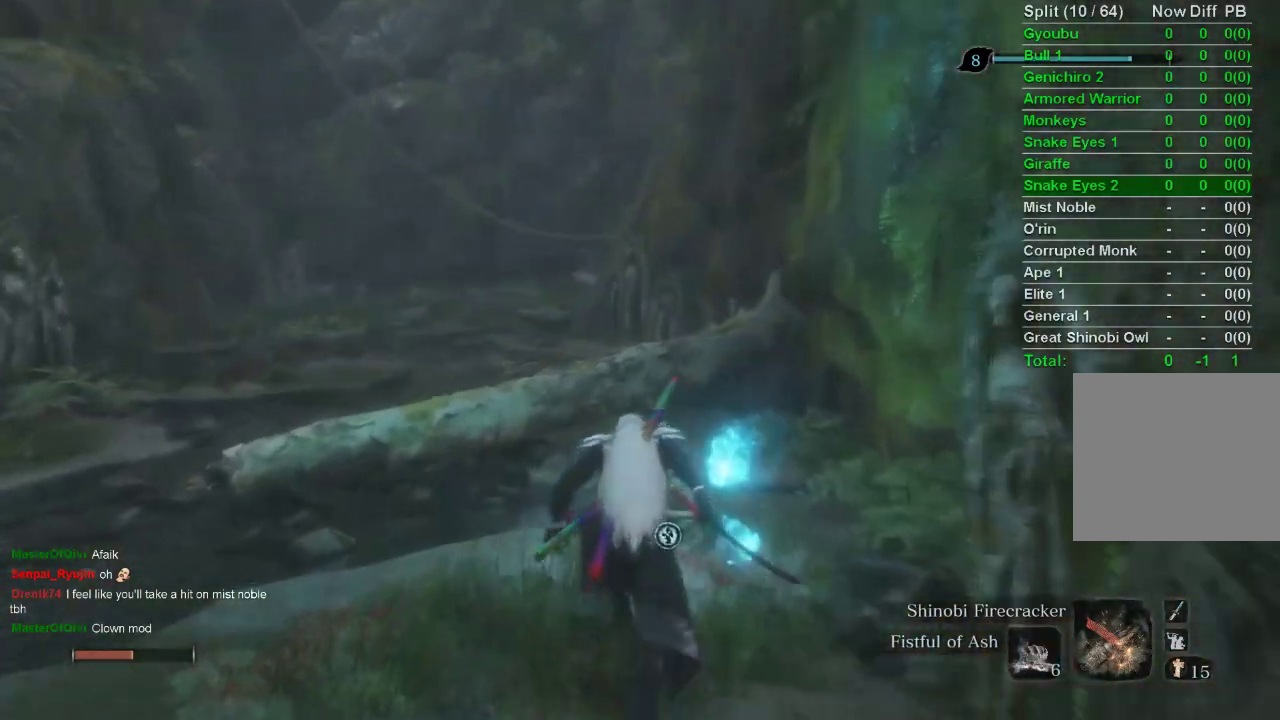
{"buttons": [], "left_stick": "center", "right_stick": "center", "events": [[67, "CIRCLE", "up"], [67, "SQUARE", "down"], [167, "SQUARE", "up"], [200, "SQUARE", "down"], [300, "SQUARE", "up"], [300, "left_stick", "center"], [350, "SQUARE", "down"], [433, "SQUARE", "up"]]}
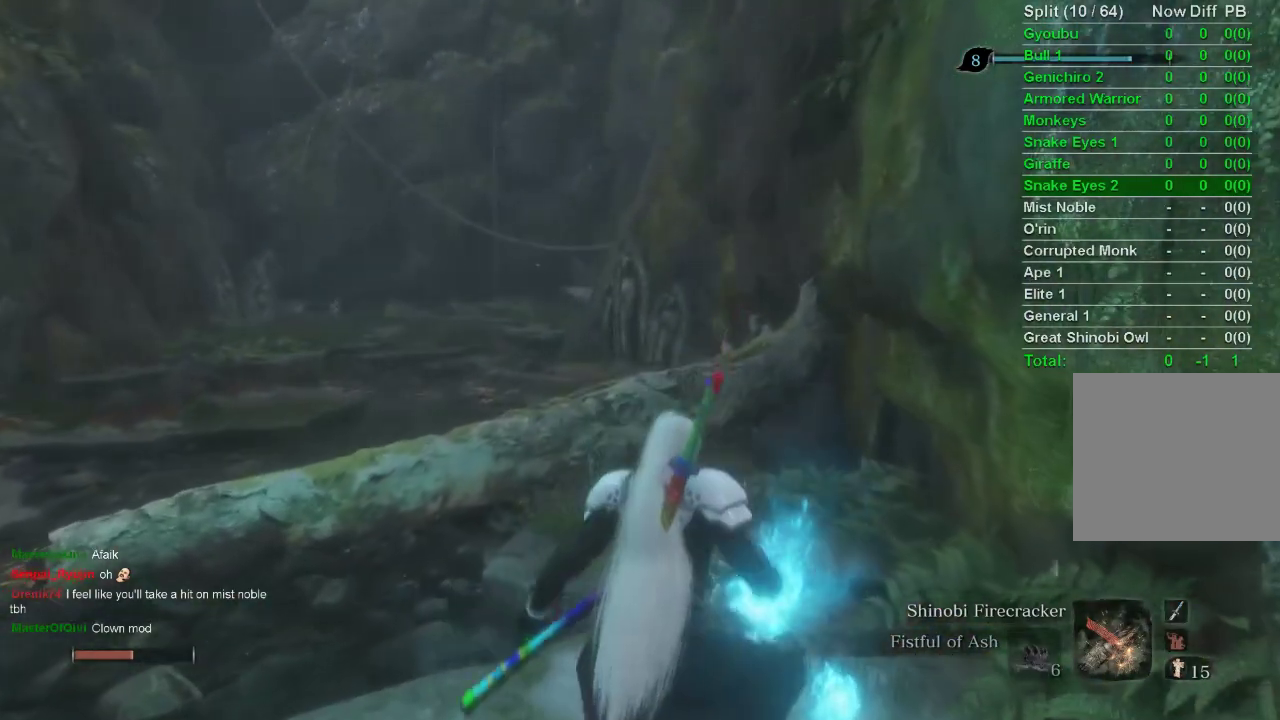
{"buttons": [], "left_stick": "center", "right_stick": "center", "events": []}
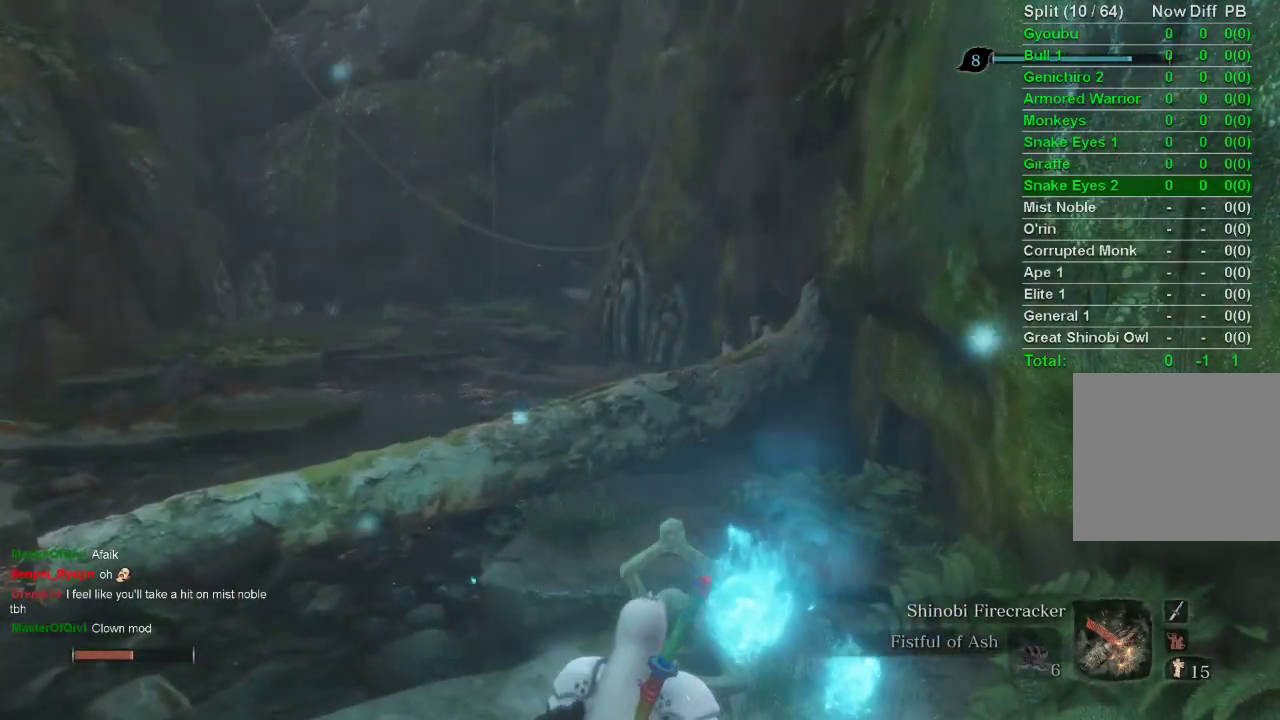
{"buttons": [], "left_stick": "center", "right_stick": "center", "events": []}
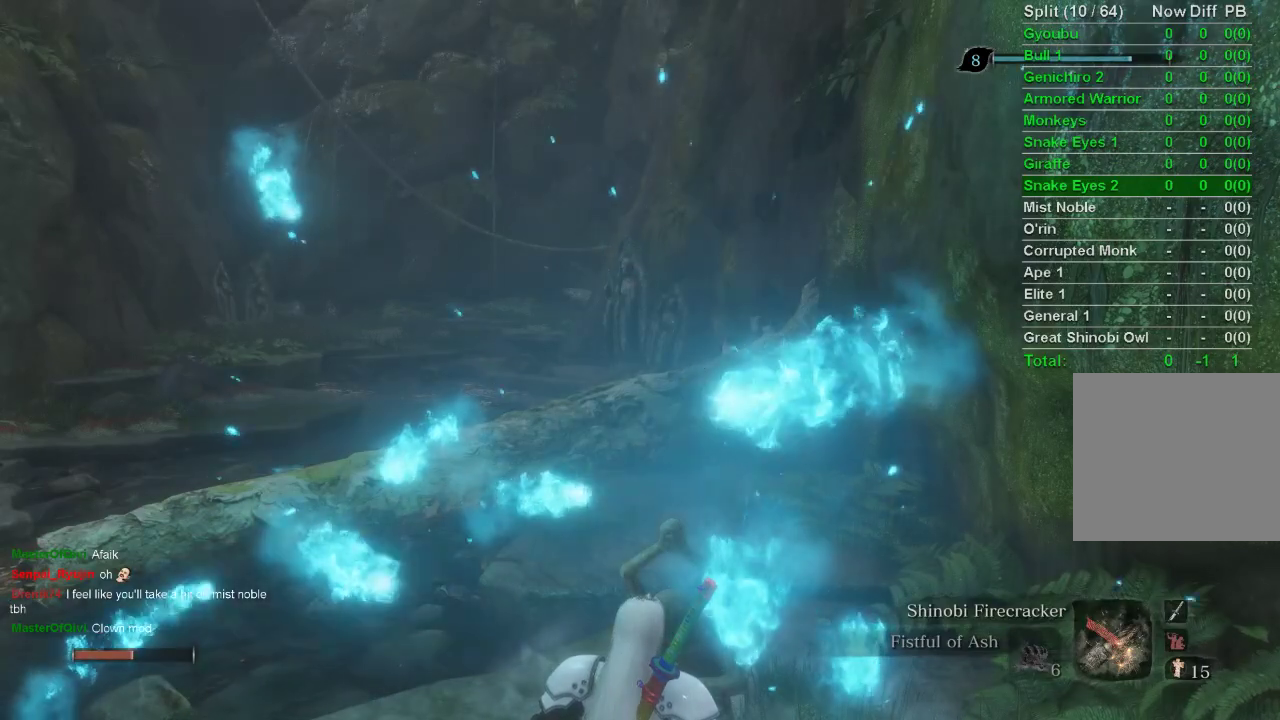
{"buttons": [], "left_stick": "center", "right_stick": "center", "events": []}
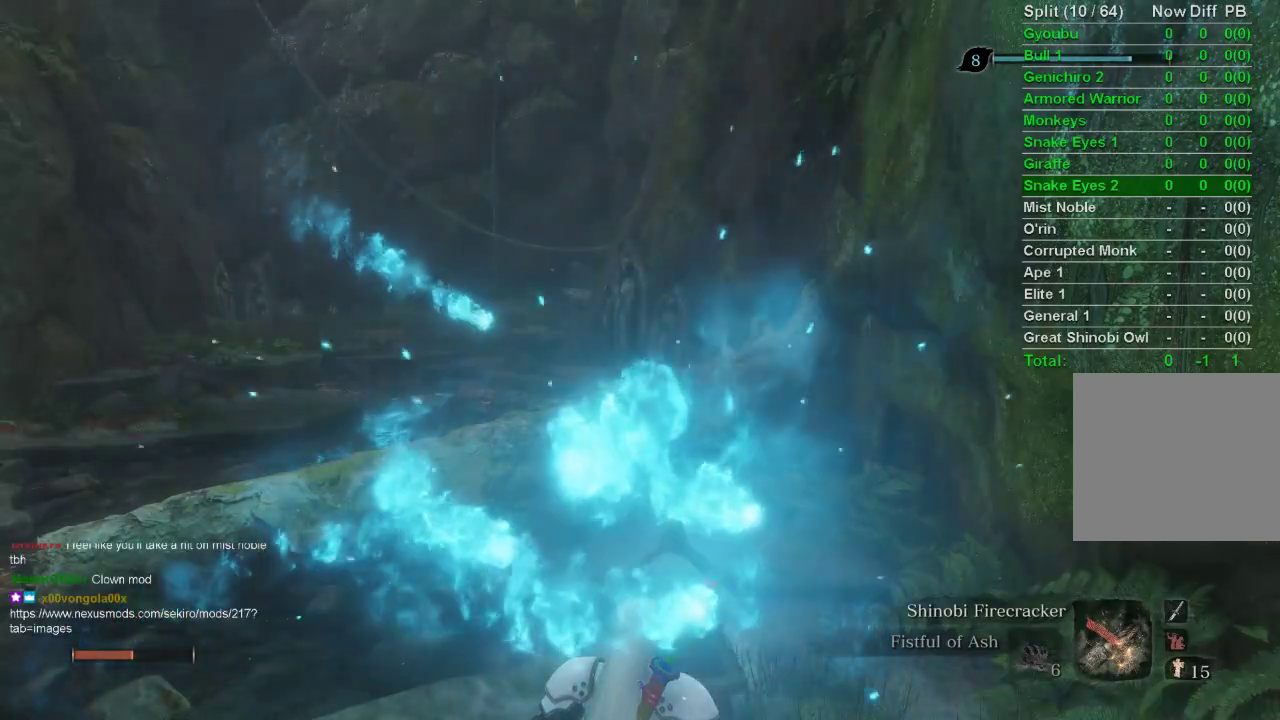
{"buttons": [], "left_stick": "center", "right_stick": "center", "events": []}
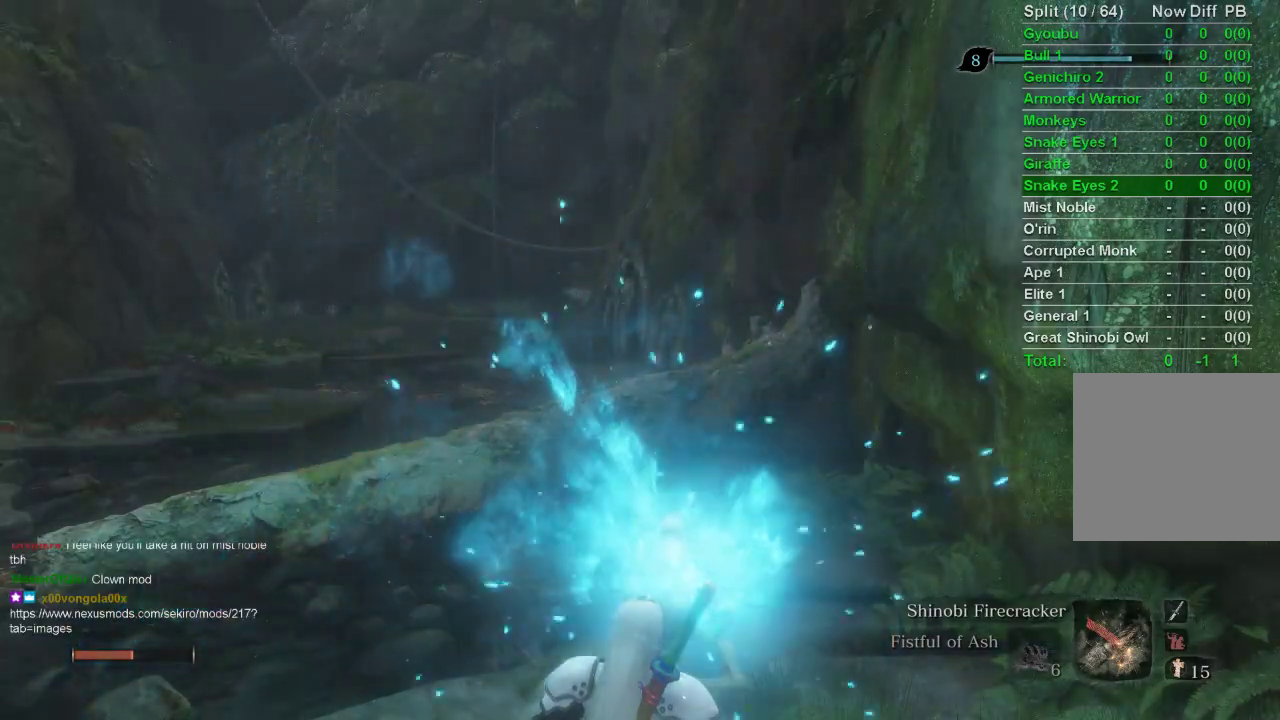
{"buttons": [], "left_stick": "center", "right_stick": "center", "events": []}
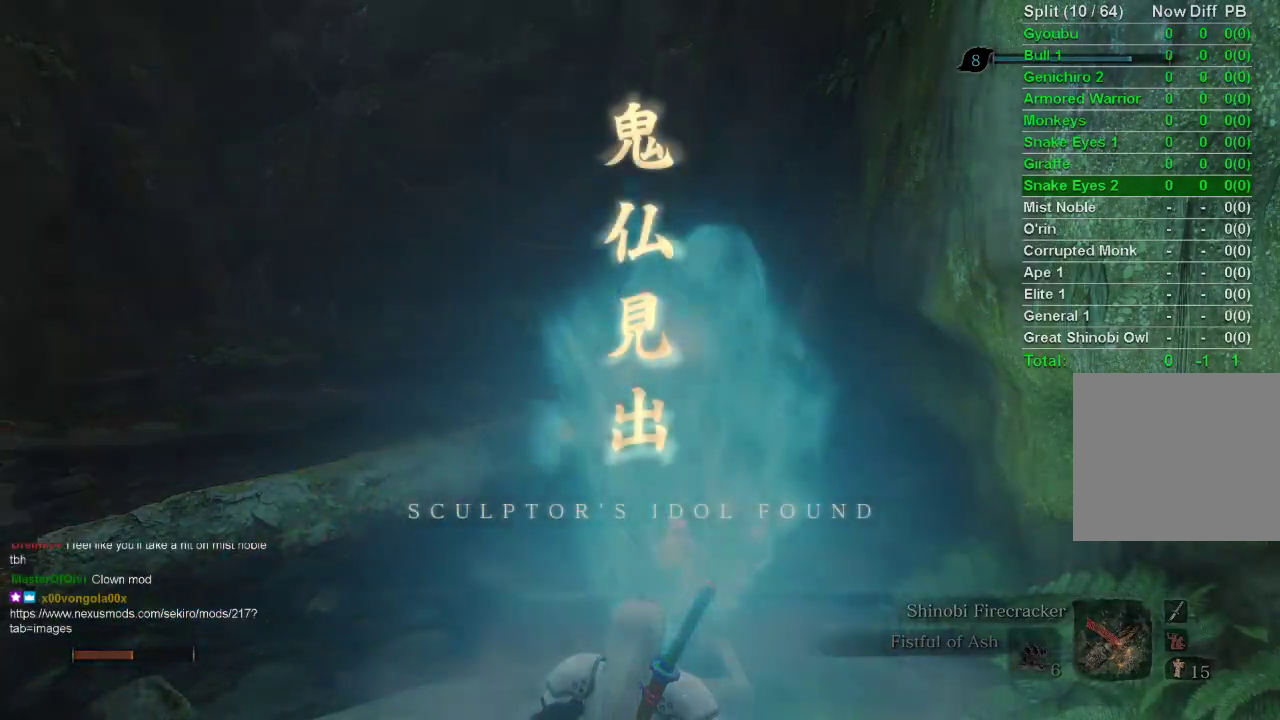
{"buttons": [], "left_stick": "center", "right_stick": "center", "events": []}
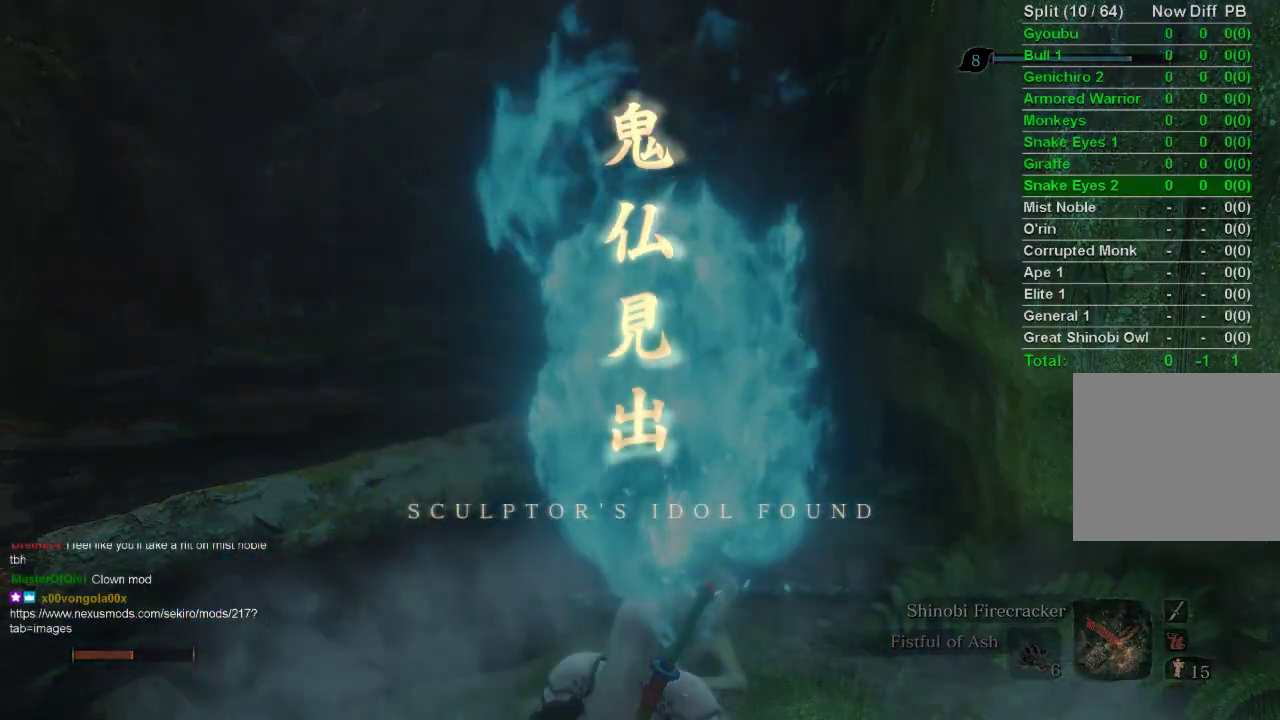
{"buttons": [], "left_stick": "center", "right_stick": "center", "events": []}
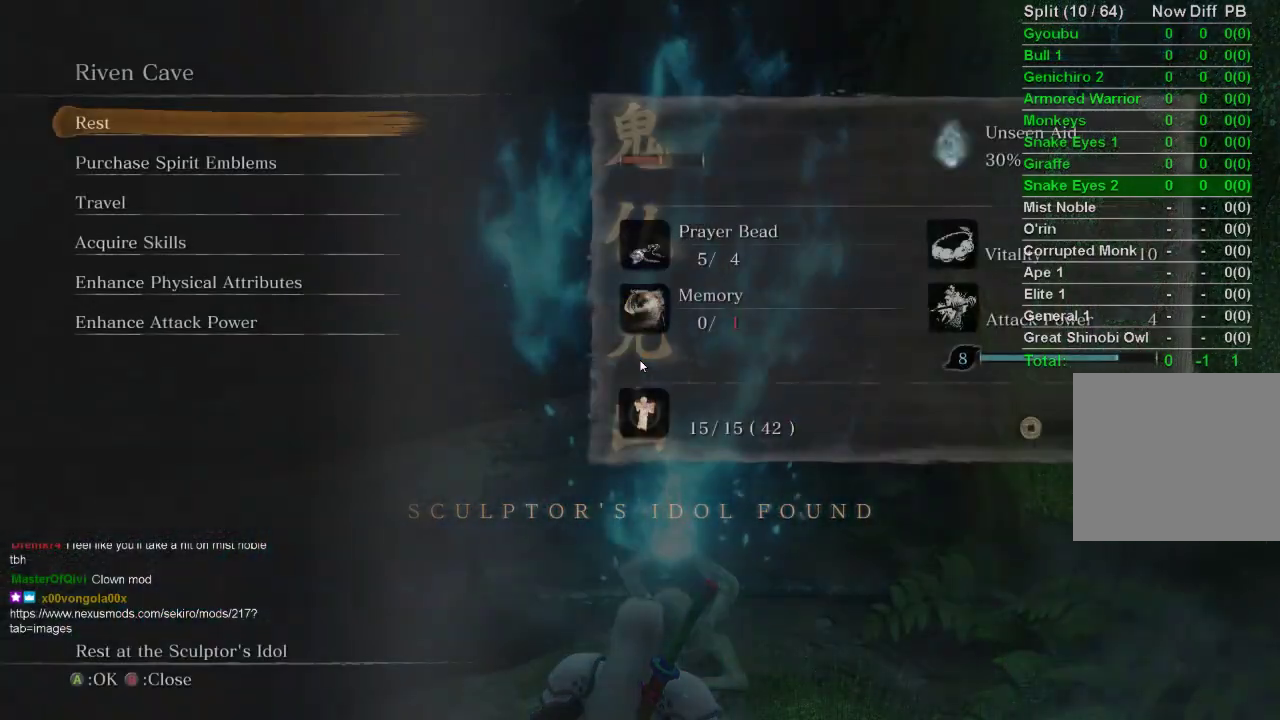
{"buttons": [], "left_stick": "center", "right_stick": "center", "events": []}
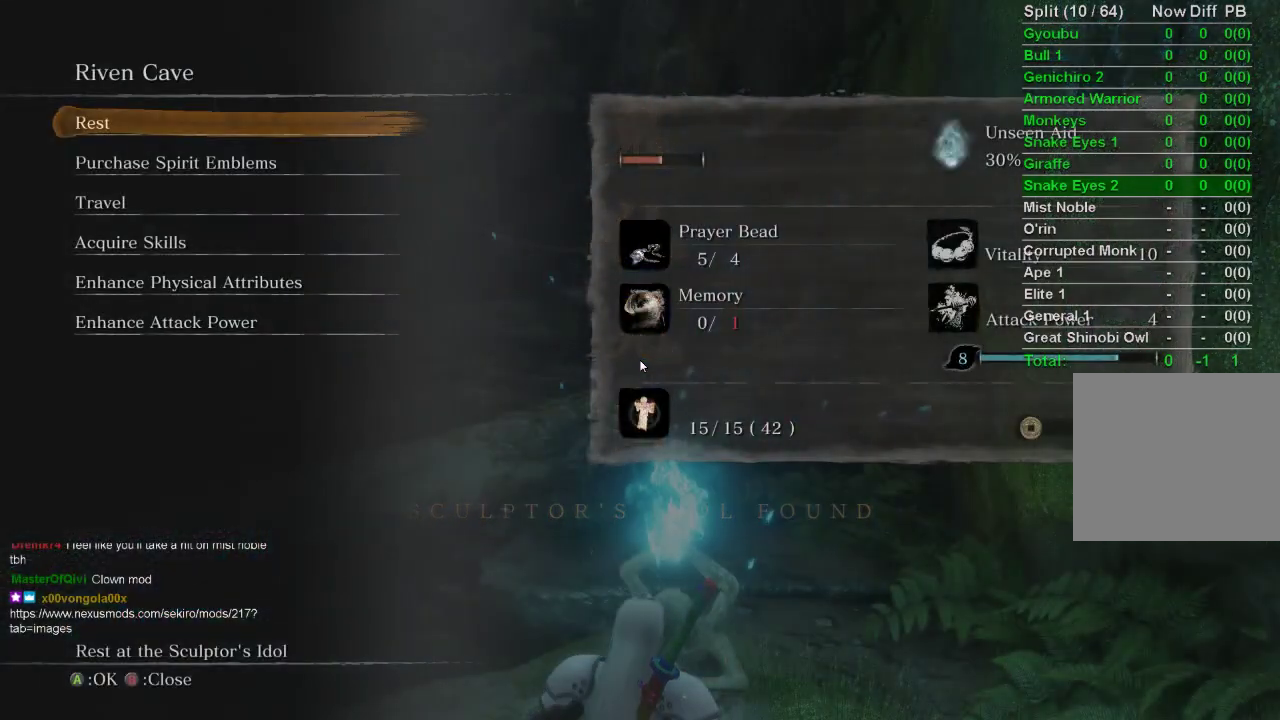
{"buttons": ["DPAD_DOWN"], "left_stick": "center", "right_stick": "center", "events": [[200, "DPAD_DOWN", "down"], [267, "DPAD_DOWN", "up"], [350, "DPAD_DOWN", "down"], [433, "DPAD_DOWN", "up"], [500, "DPAD_DOWN", "down"]]}
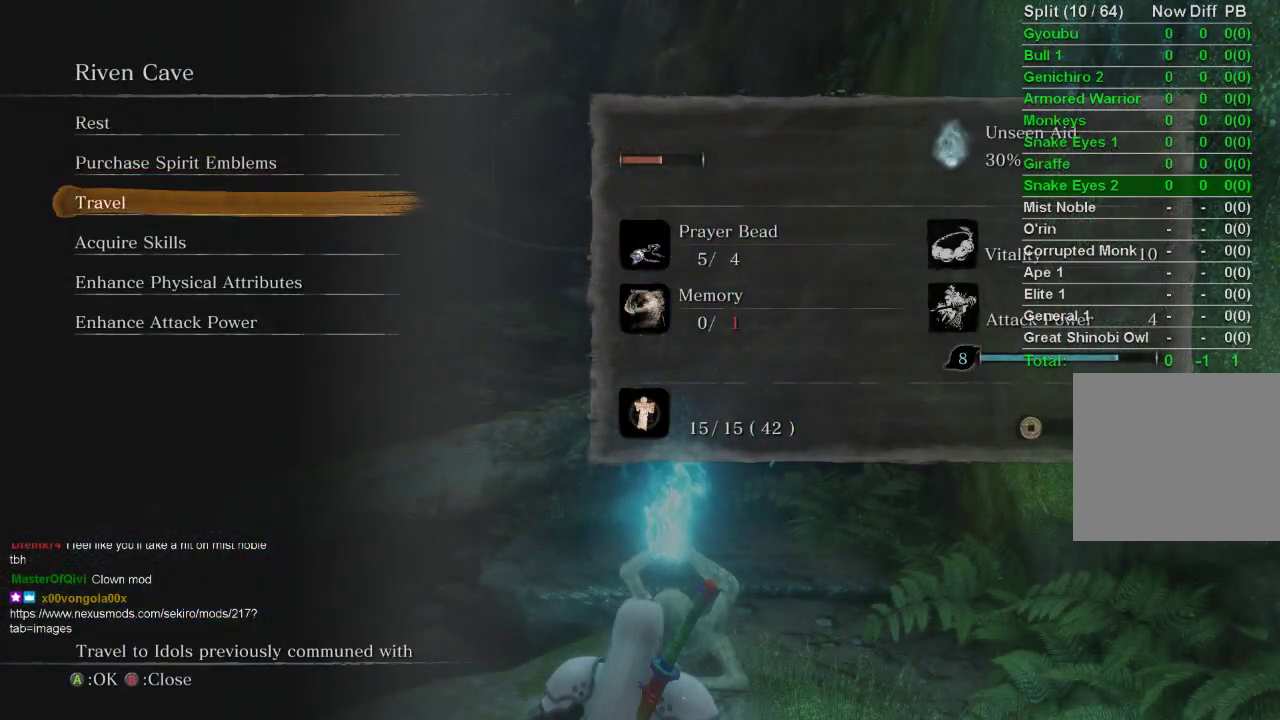
{"buttons": [], "left_stick": "center", "right_stick": "center", "events": [[100, "DPAD_DOWN", "up"], [233, "CROSS", "down"], [417, "CROSS", "up"]]}
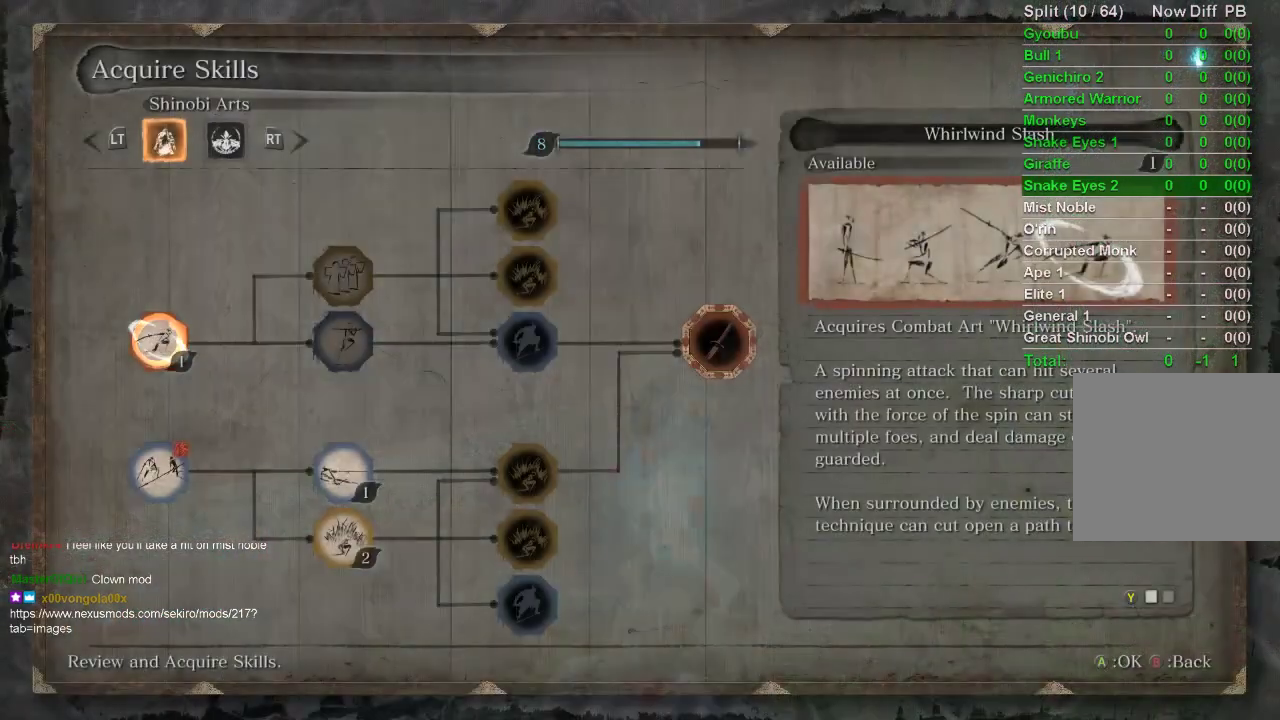
{"buttons": [], "left_stick": "center", "right_stick": "center", "events": []}
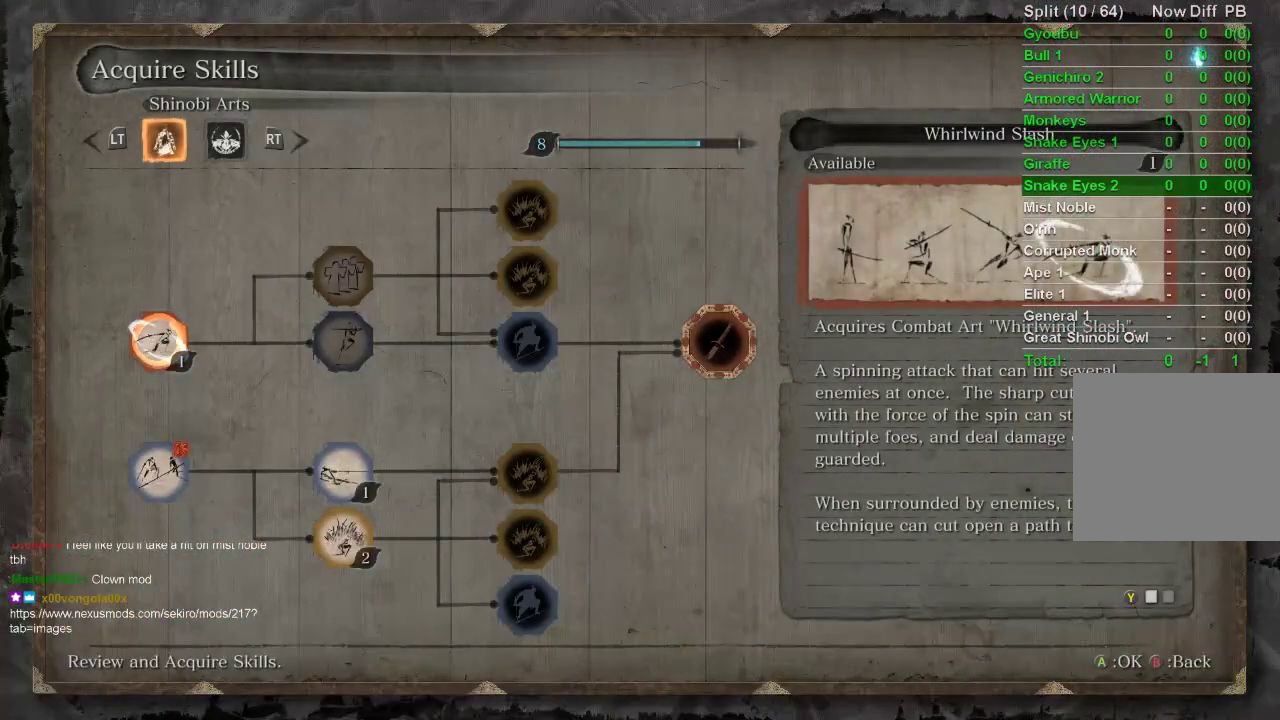
{"buttons": [], "left_stick": "center", "right_stick": "center", "events": [[350, "CROSS", "down"], [467, "CROSS", "up"]]}
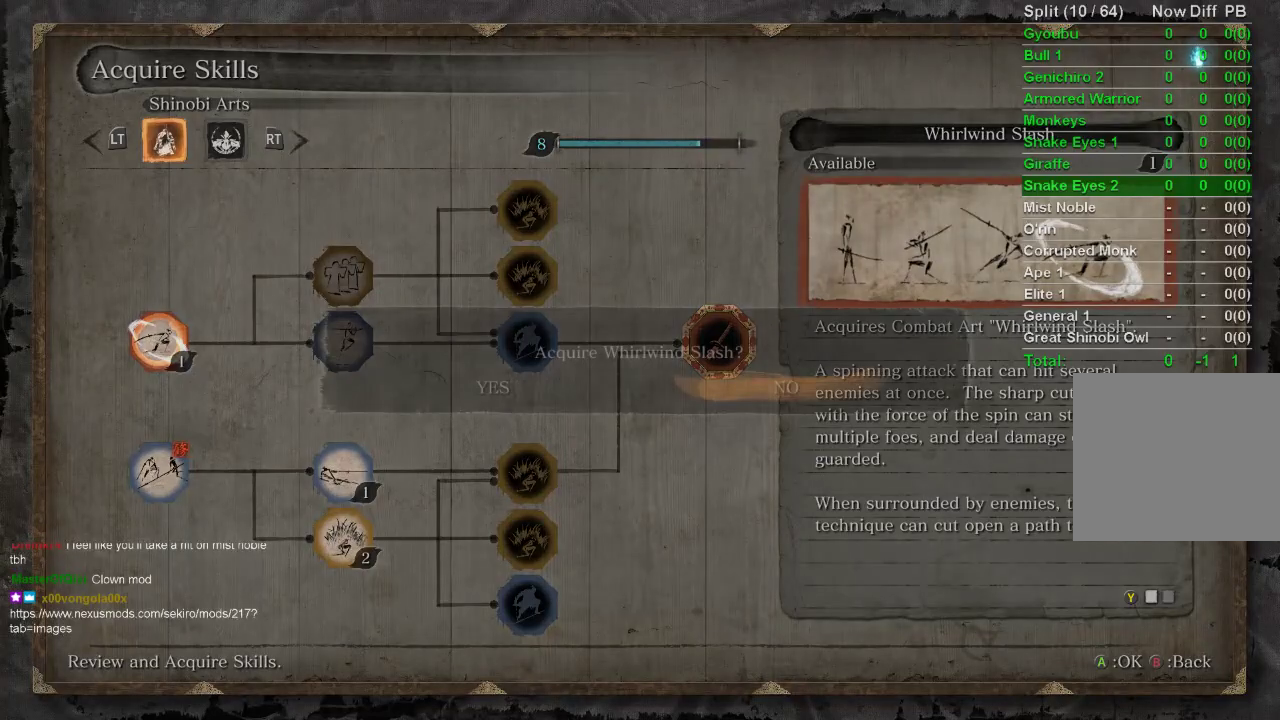
{"buttons": ["DPAD_RIGHT"], "left_stick": "center", "right_stick": "center", "events": [[50, "DPAD_LEFT", "down"], [150, "DPAD_LEFT", "up"], [200, "CROSS", "down"], [300, "CROSS", "up"], [500, "DPAD_RIGHT", "down"]]}
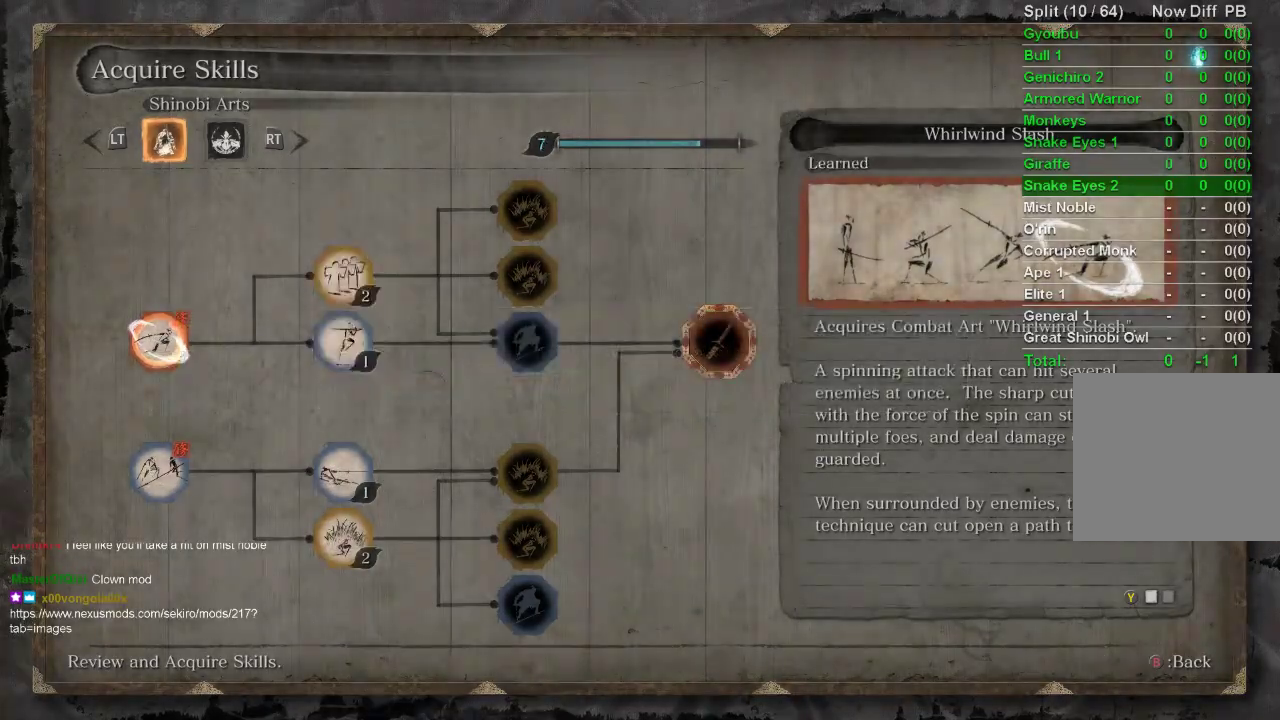
{"buttons": ["DPAD_LEFT"], "left_stick": "center", "right_stick": "center", "events": [[67, "DPAD_RIGHT", "up"], [183, "DPAD_UP", "down"], [267, "DPAD_UP", "up"], [317, "CROSS", "down"], [433, "CROSS", "up"], [500, "DPAD_LEFT", "down"]]}
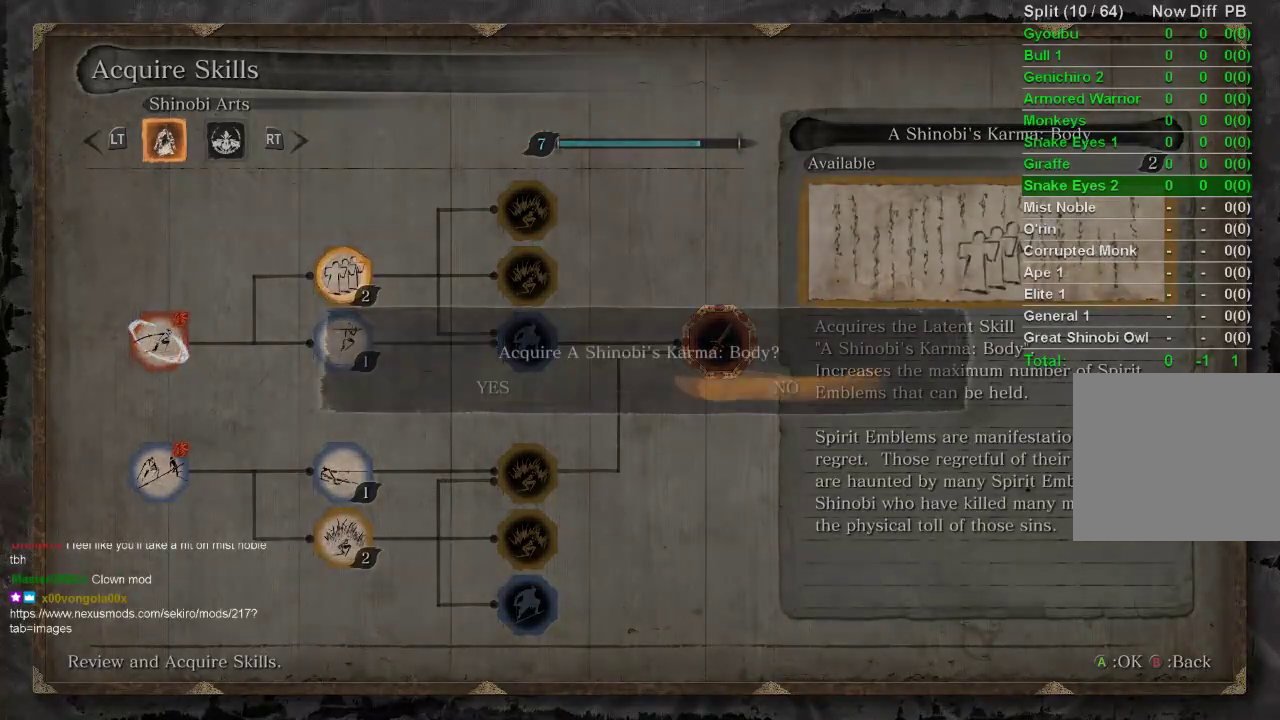
{"buttons": [], "left_stick": "center", "right_stick": "center", "events": [[100, "DPAD_LEFT", "up"], [150, "CROSS", "down"], [283, "CROSS", "up"]]}